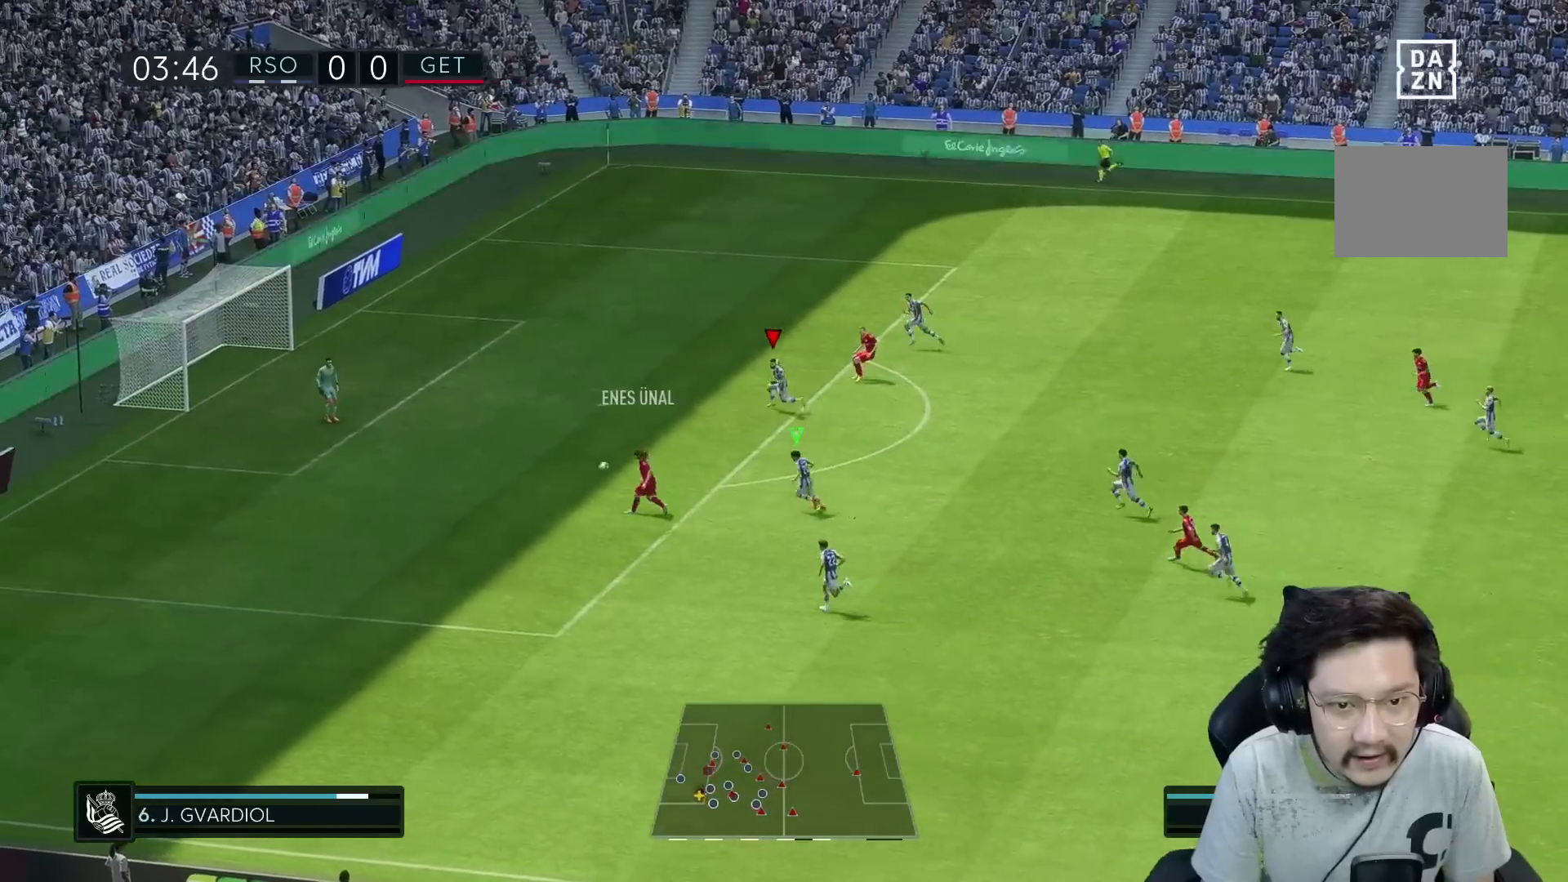
Gameplay with a controller (Xbox layout); each line is a JSON object with the inputs held at the frame after it. "events" lists button and stick changes between this image and that frame as [ms after this image, input, new state], when the widget could be followed in between. Not read: L3 R3.
{"buttons": ["Y", "R2"], "left_stick": "left", "right_stick": "center", "events": [[117, "R1", "up"], [333, "Y", "down"]]}
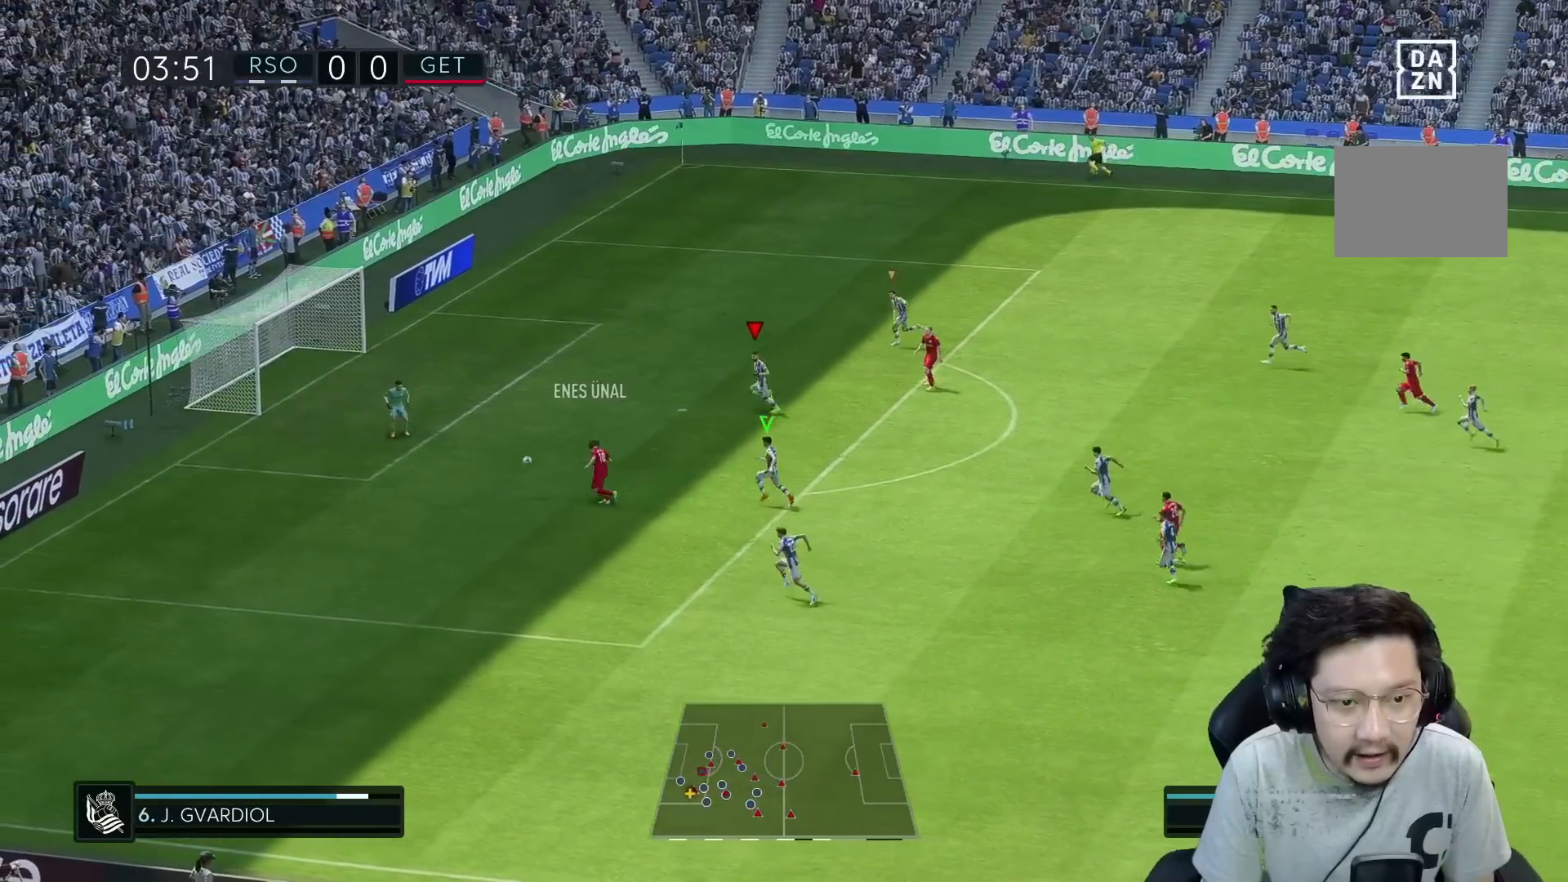
{"buttons": ["Y"], "left_stick": "down", "right_stick": "center", "events": [[83, "R2", "up"], [133, "left_stick", "down-left"], [283, "left_stick", "down"]]}
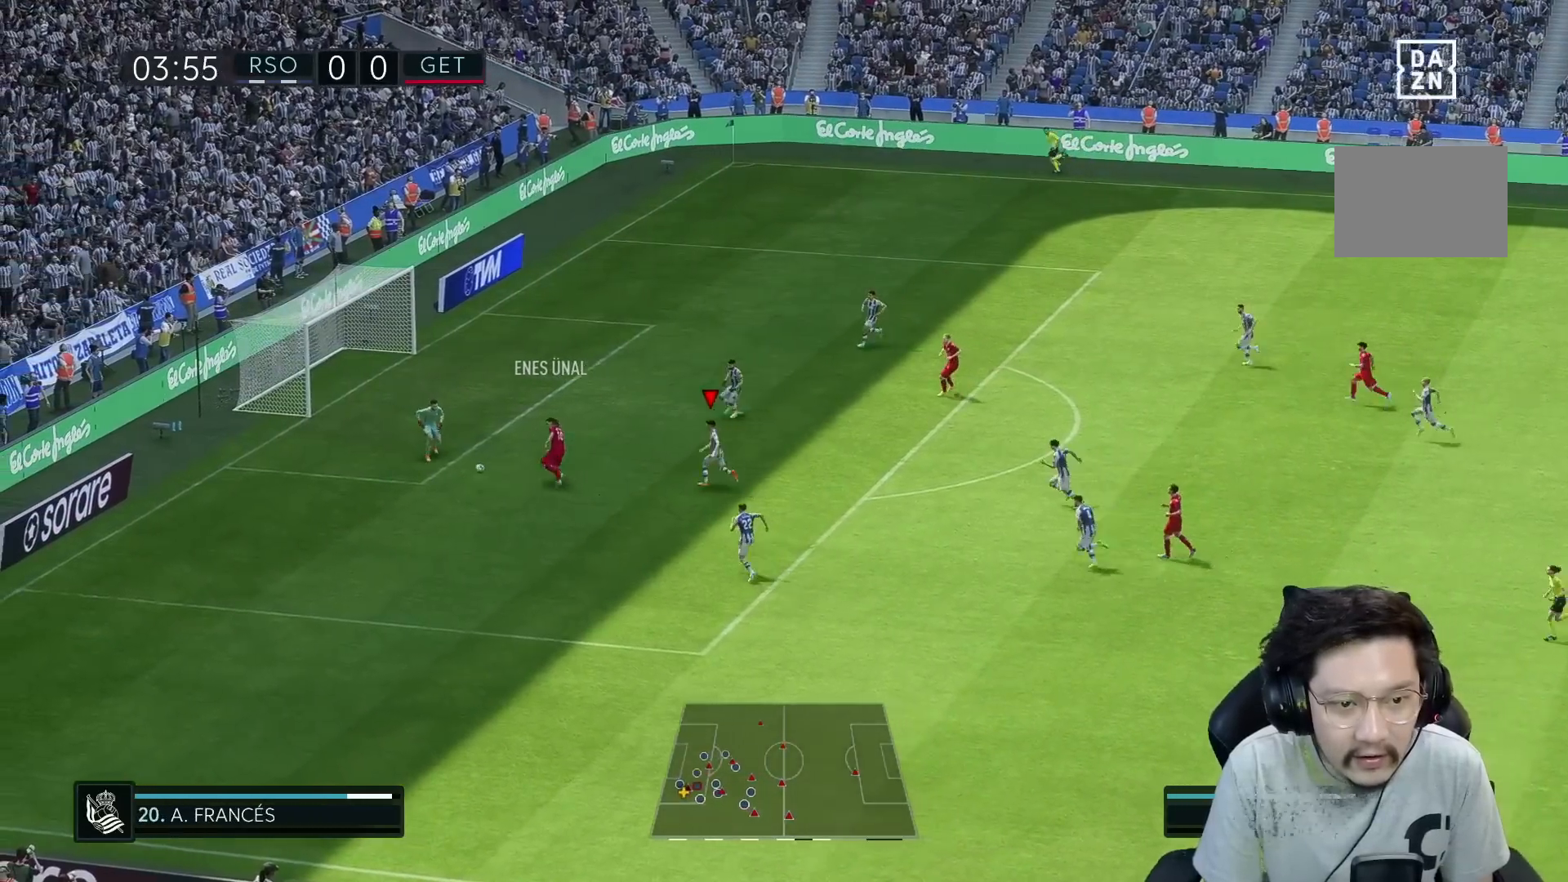
{"buttons": ["R1"], "left_stick": "down-right", "right_stick": "center", "events": [[433, "left_stick", "down-right"], [450, "Y", "up"], [483, "R1", "down"]]}
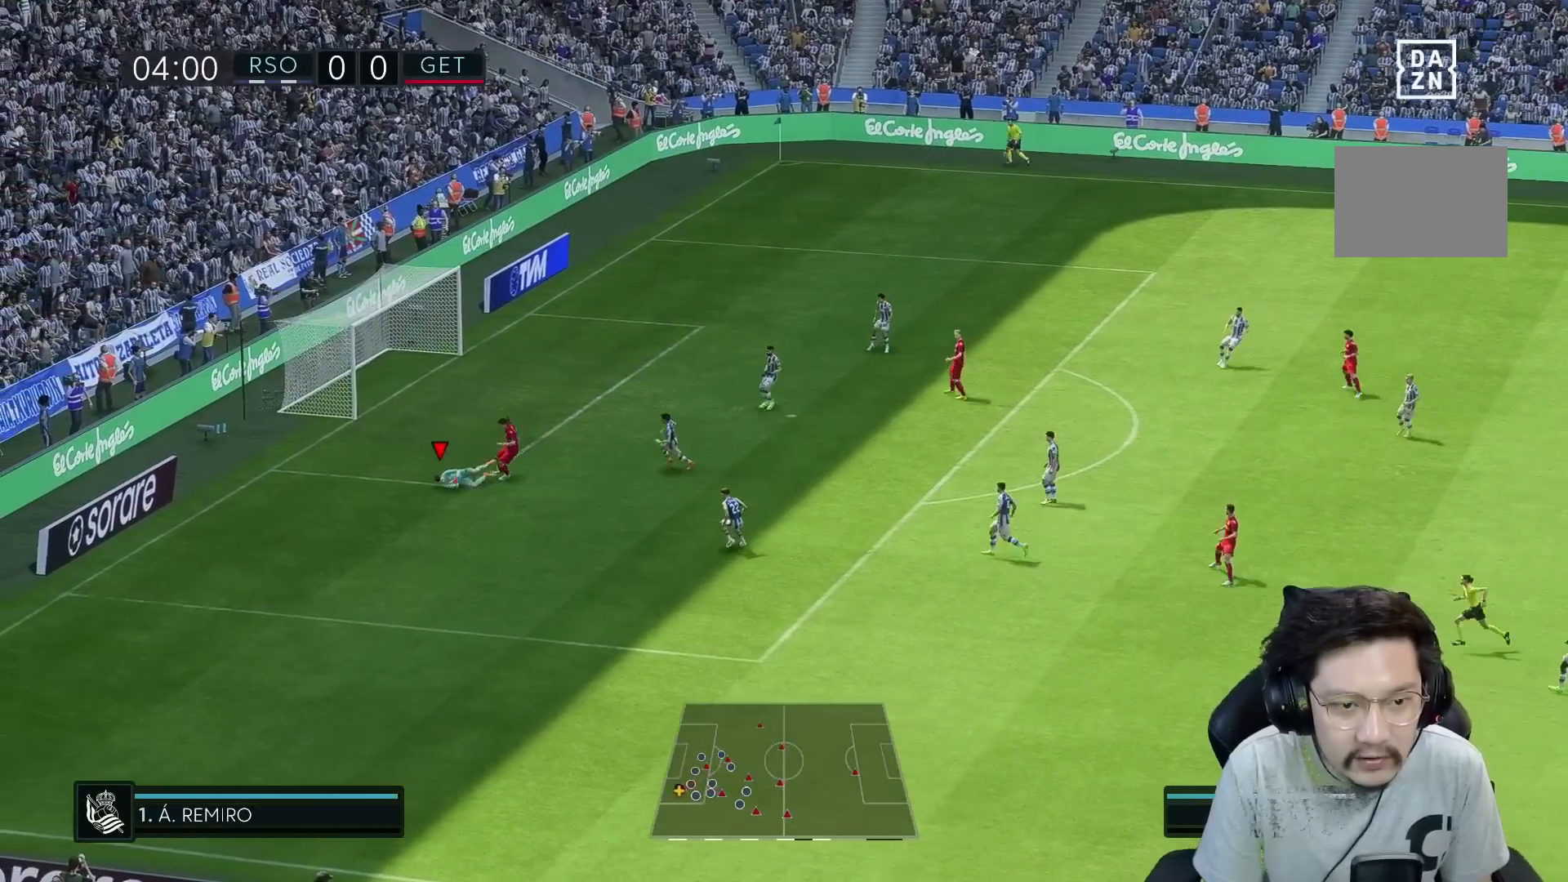
{"buttons": ["R1"], "left_stick": "down-right", "right_stick": "center", "events": []}
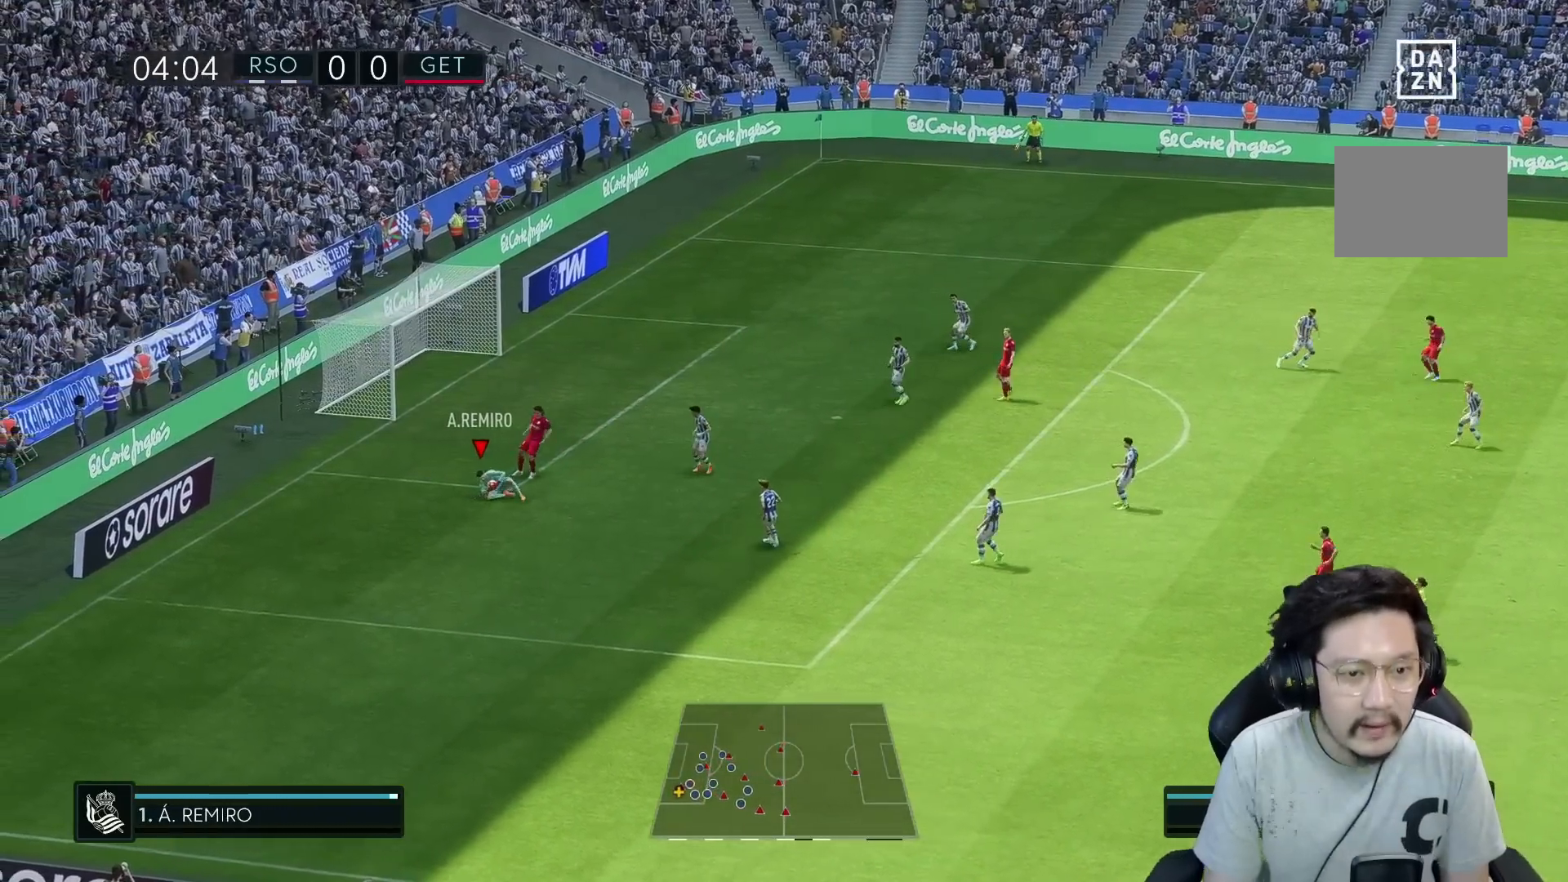
{"buttons": ["R1"], "left_stick": "down-right", "right_stick": "center", "events": []}
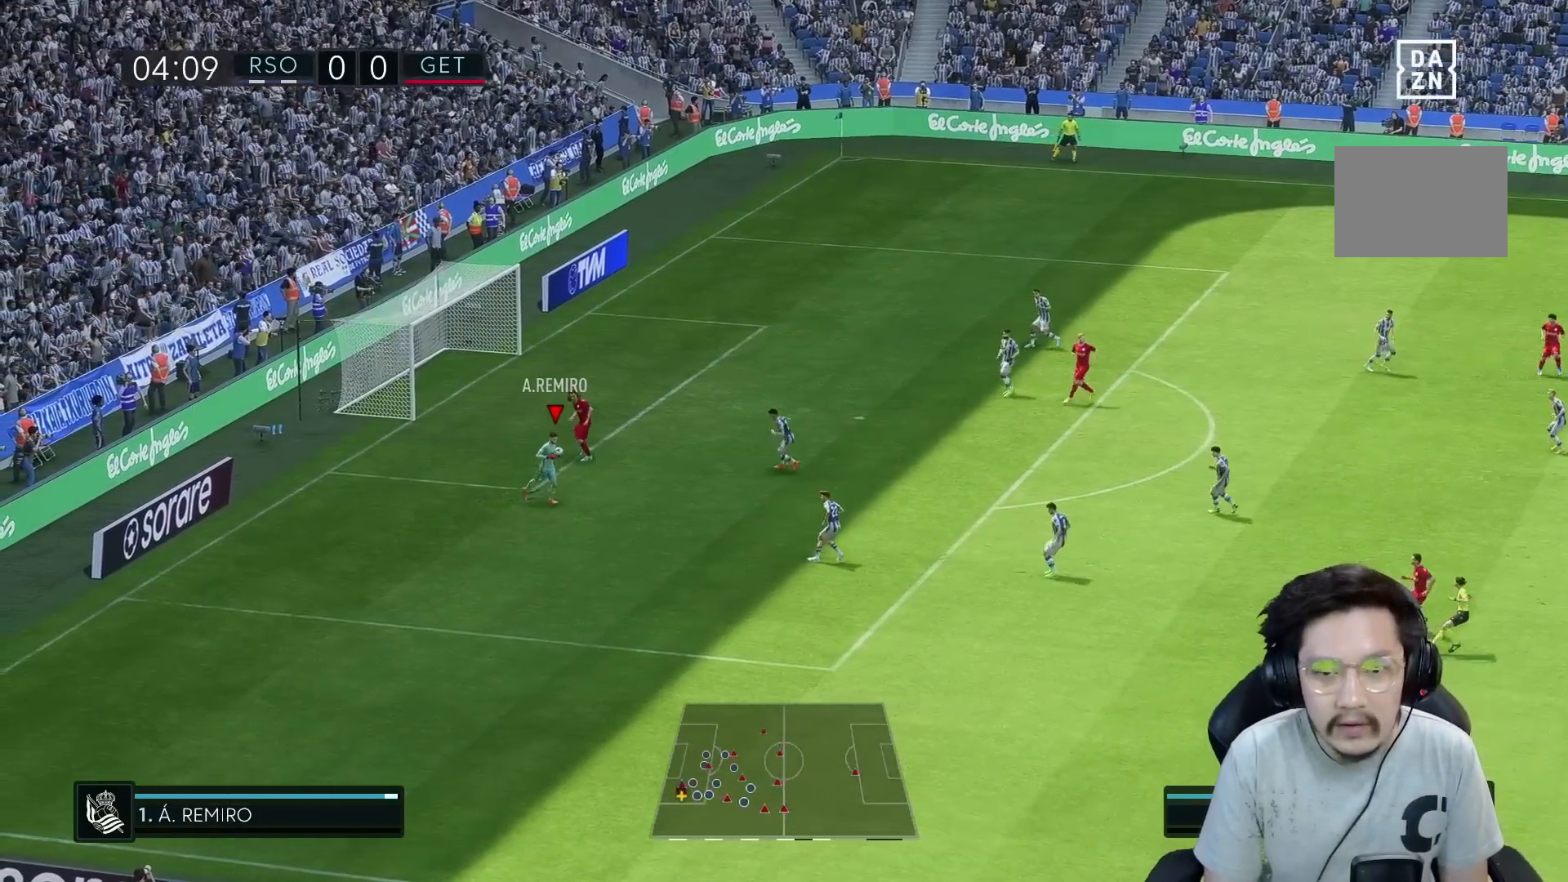
{"buttons": ["R1"], "left_stick": "down-right", "right_stick": "center", "events": [[117, "A", "down"], [217, "A", "up"]]}
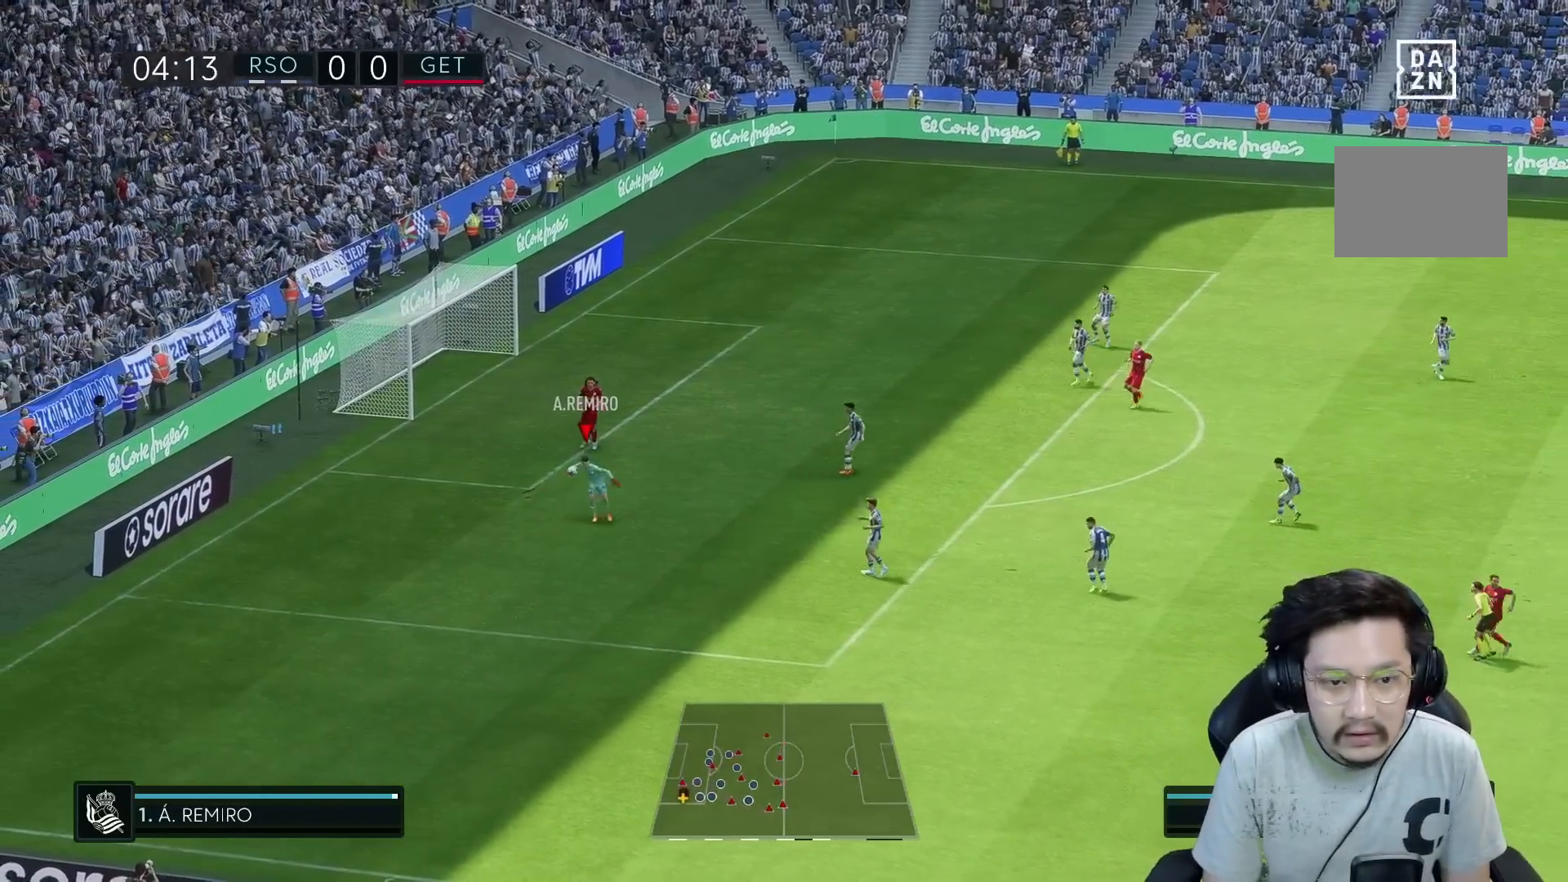
{"buttons": ["R1"], "left_stick": "right", "right_stick": "center", "events": [[250, "left_stick", "right"]]}
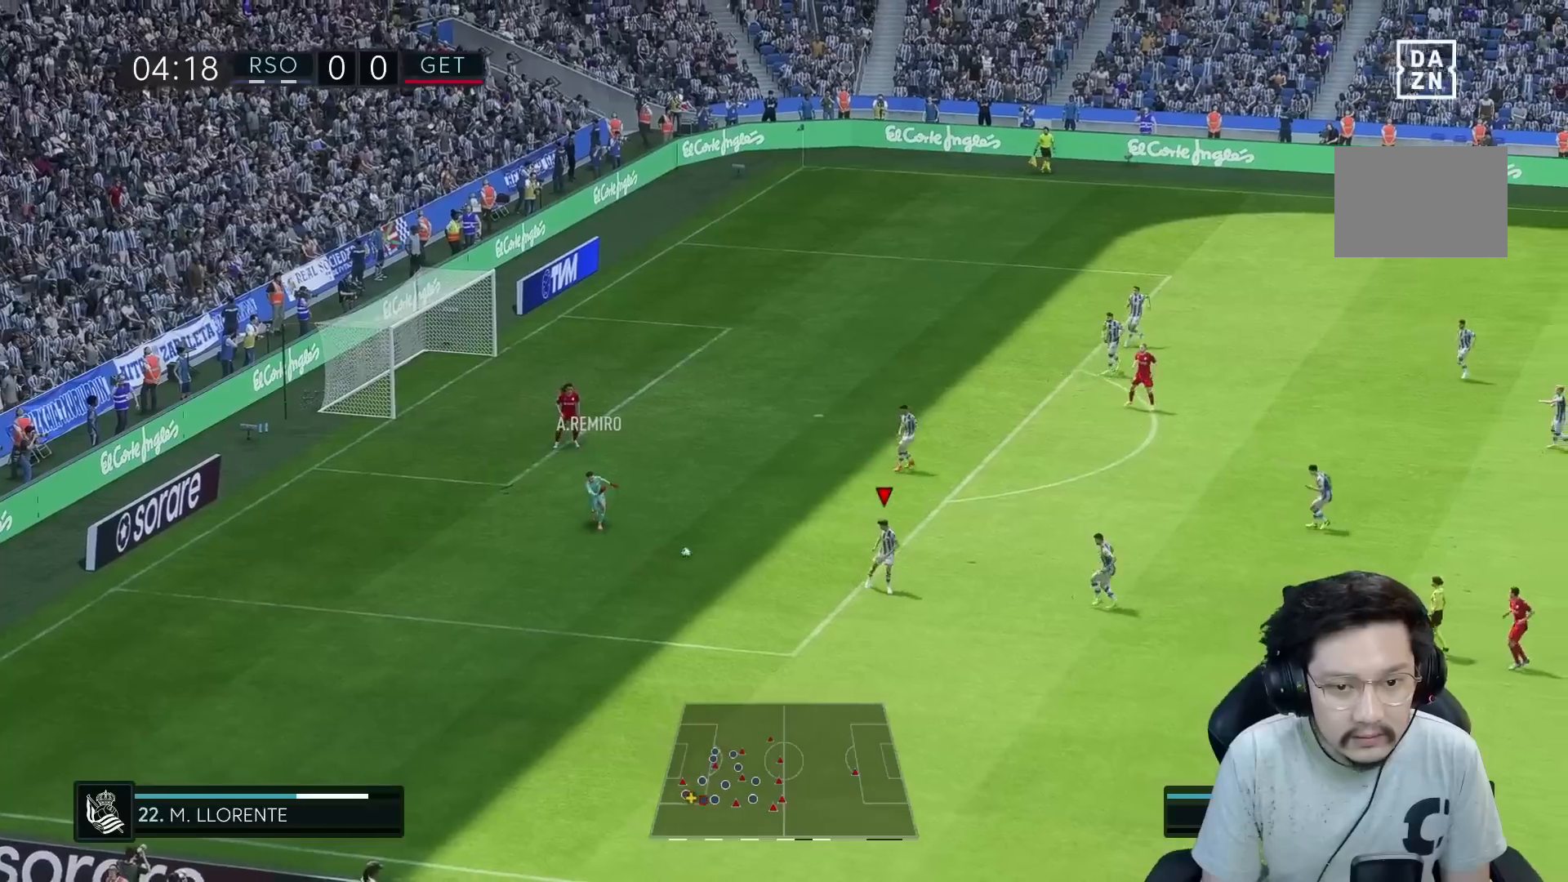
{"buttons": [], "left_stick": "down-right", "right_stick": "center", "events": [[317, "left_stick", "down-right"], [350, "R1", "up"]]}
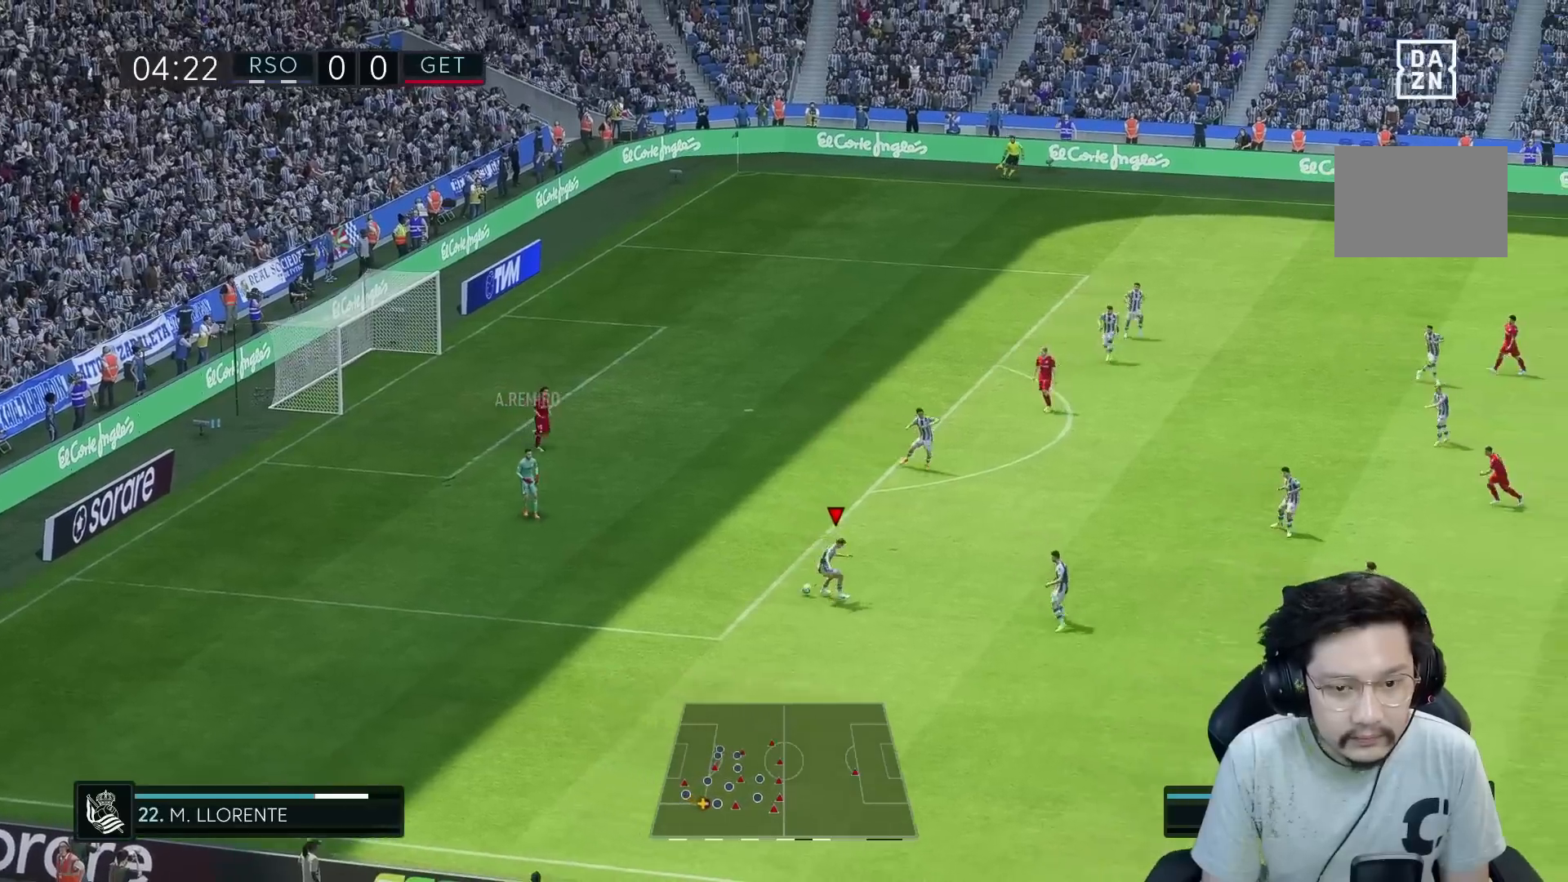
{"buttons": ["R1"], "left_stick": "right", "right_stick": "center", "events": [[367, "R1", "down"], [367, "left_stick", "right"]]}
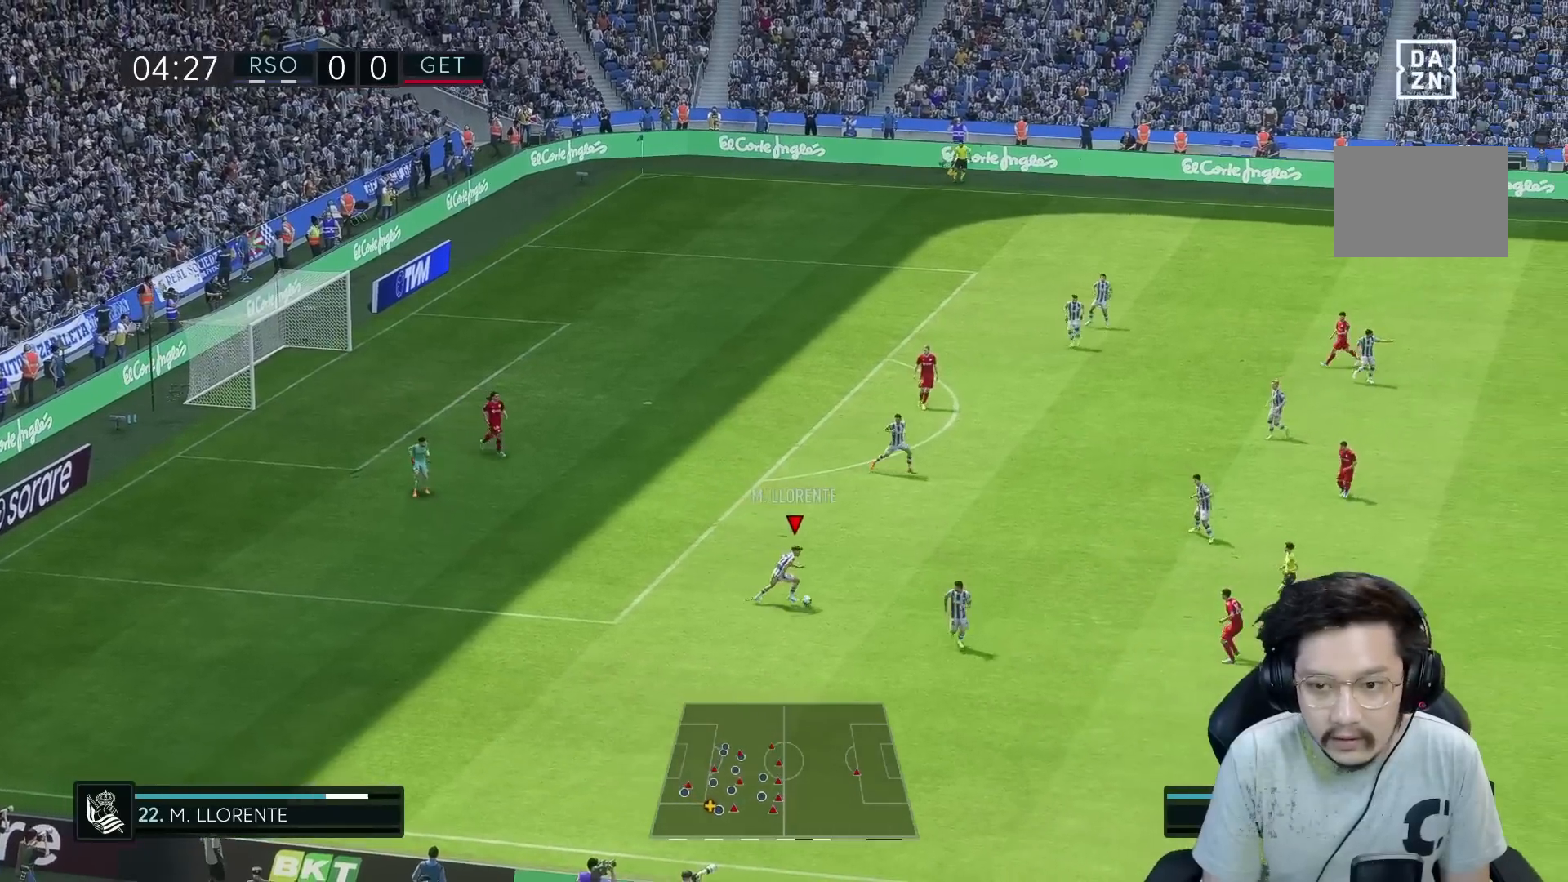
{"buttons": [], "left_stick": "up-right", "right_stick": "center", "events": [[33, "A", "down"], [33, "R1", "up"], [50, "left_stick", "up-right"], [133, "A", "up"]]}
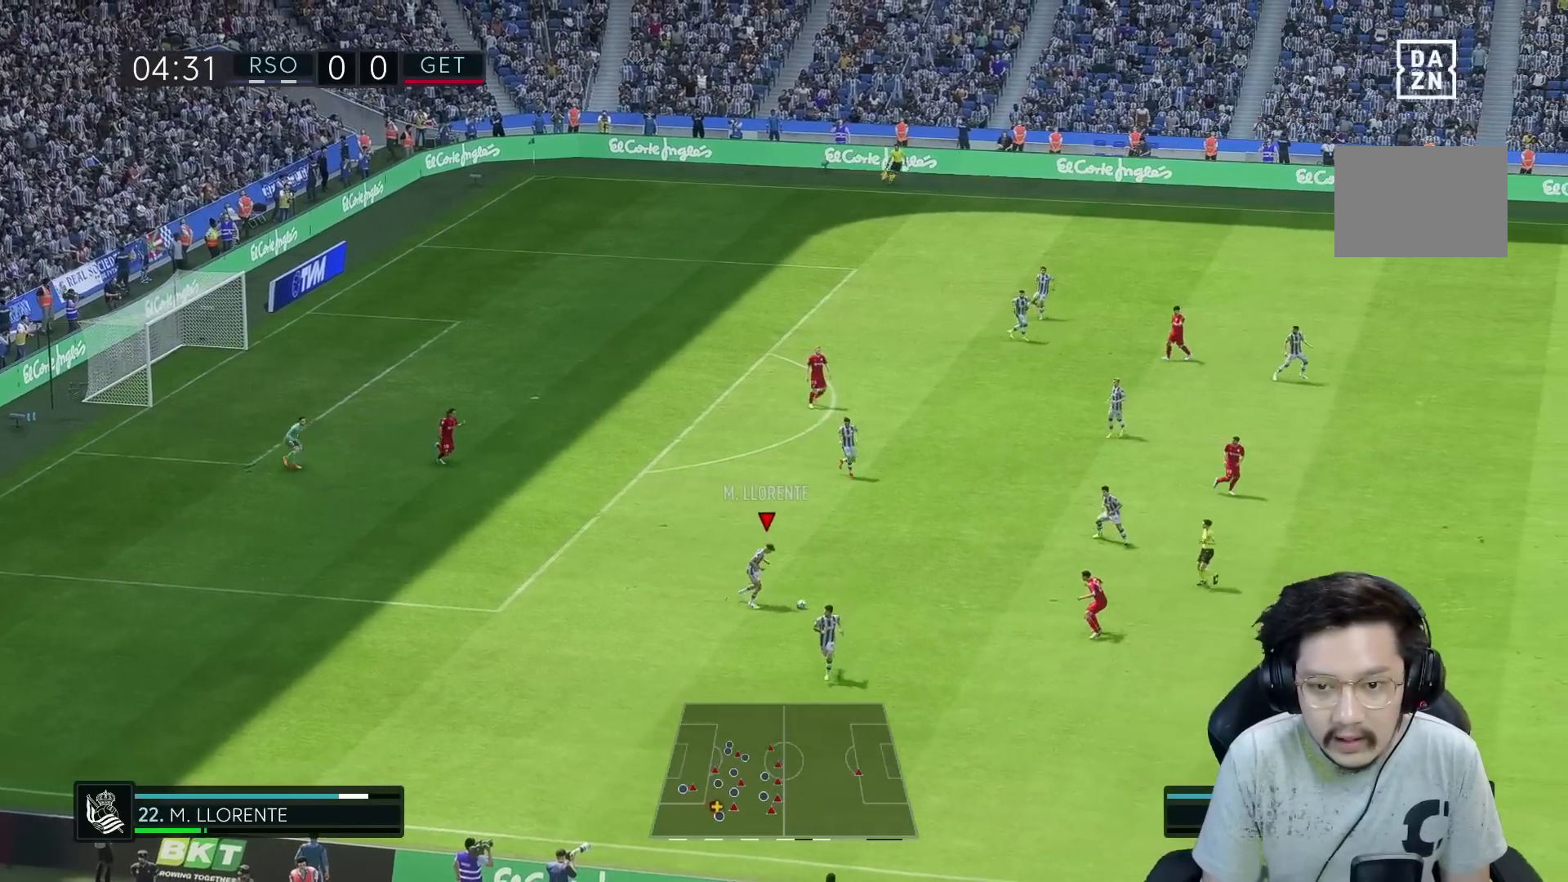
{"buttons": [], "left_stick": "up-right", "right_stick": "center", "events": []}
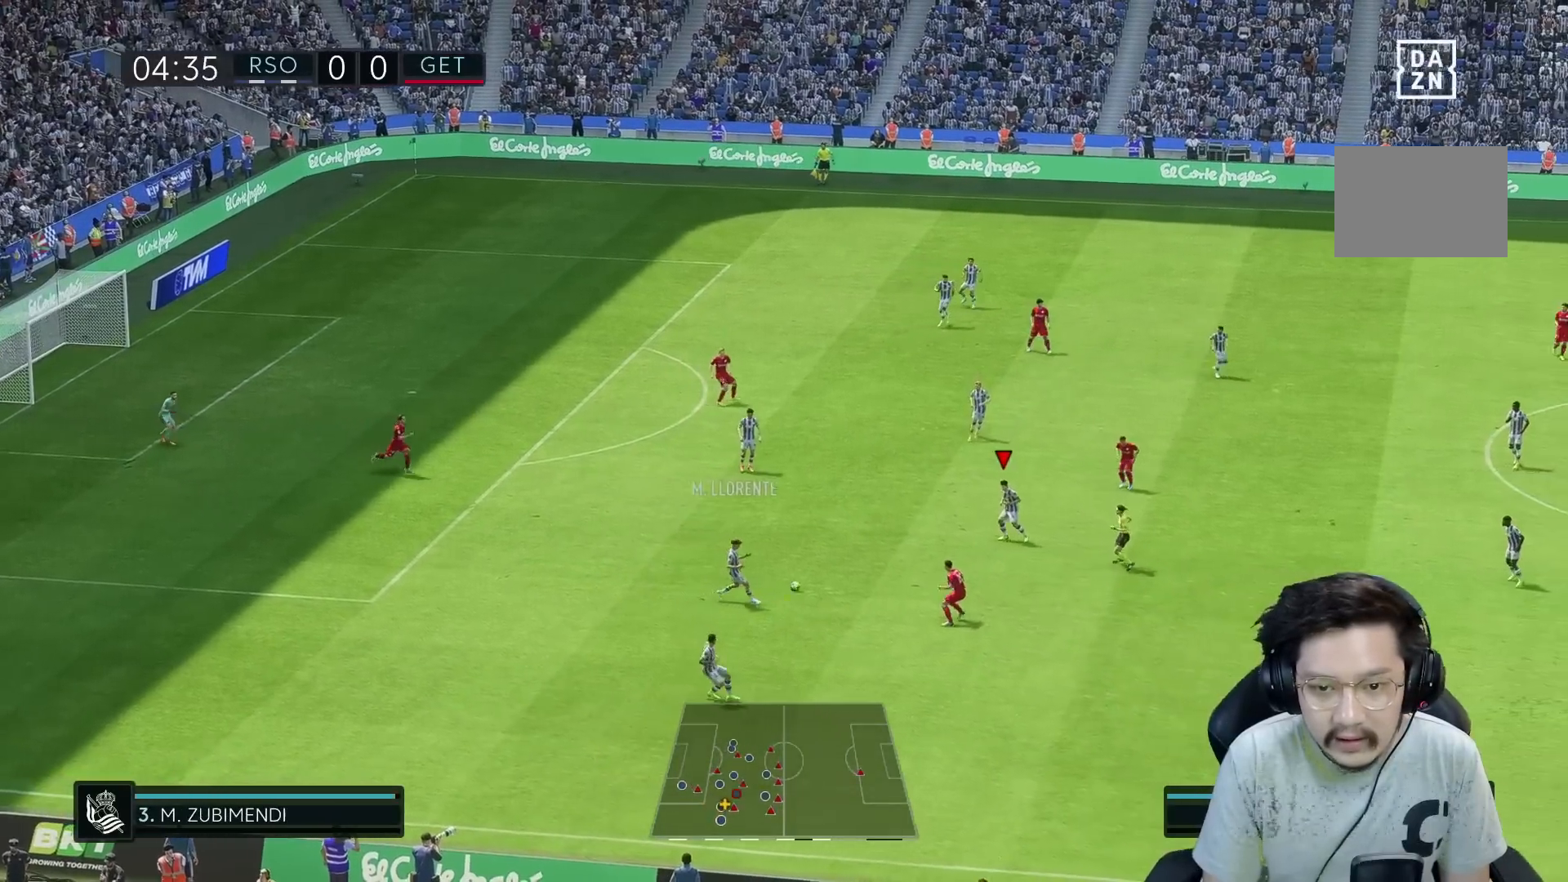
{"buttons": [], "left_stick": "right", "right_stick": "center", "events": [[133, "left_stick", "right"], [233, "left_stick", "down-right"], [333, "left_stick", "right"]]}
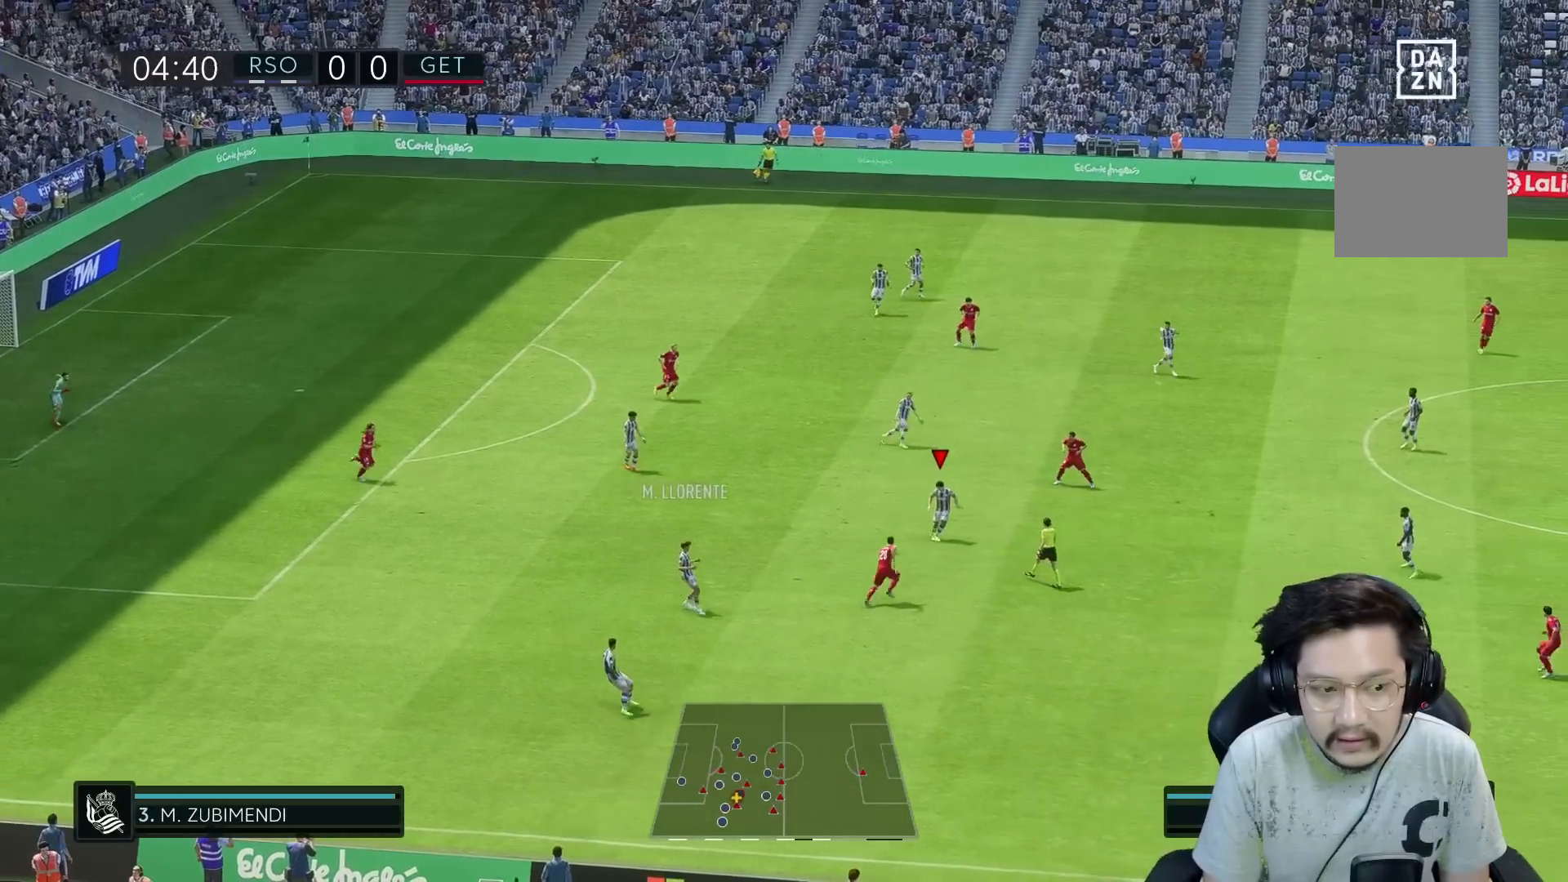
{"buttons": ["R1"], "left_stick": "right", "right_stick": "center", "events": [[200, "A", "down"], [317, "R1", "down"], [350, "A", "up"]]}
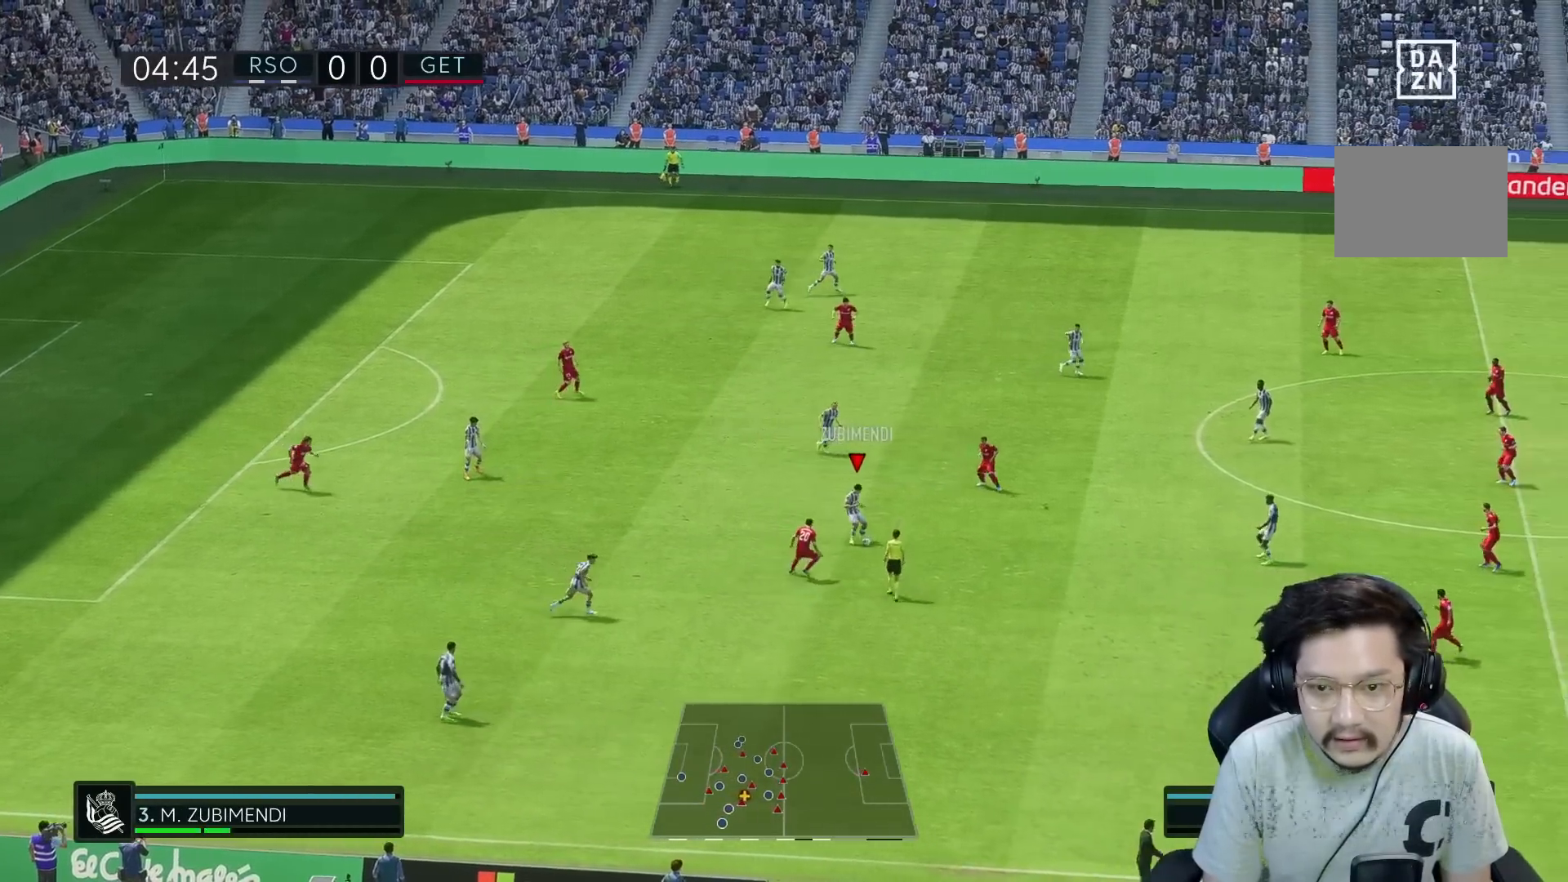
{"buttons": [], "left_stick": "right", "right_stick": "center", "events": [[500, "R1", "up"]]}
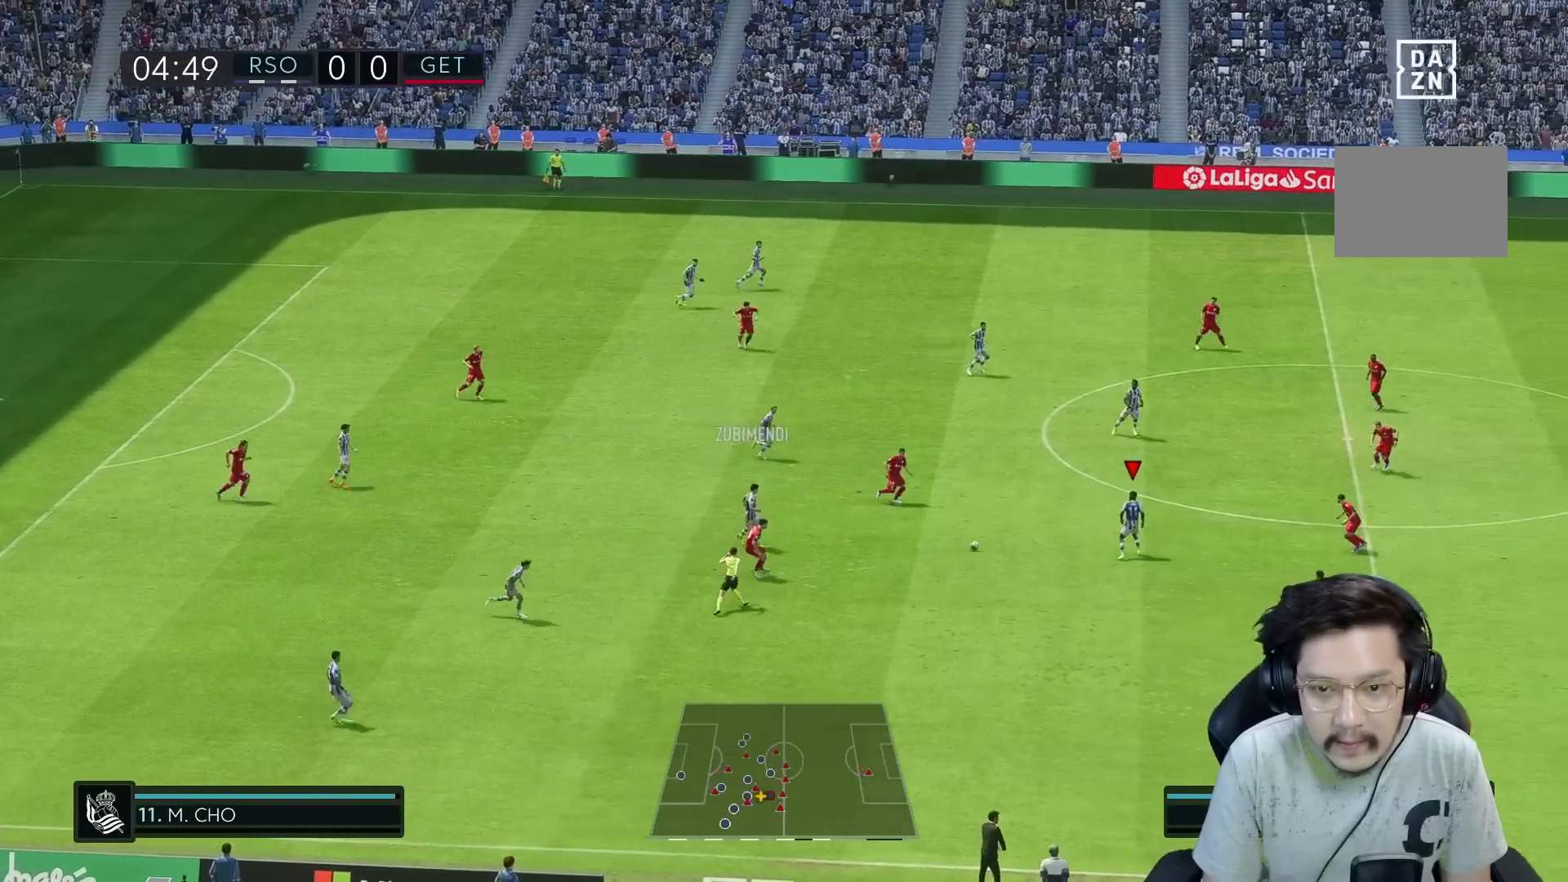
{"buttons": ["R1"], "left_stick": "up-right", "right_stick": "center", "events": [[67, "left_stick", "up-right"], [367, "A", "down"], [467, "A", "up"], [483, "R1", "down"]]}
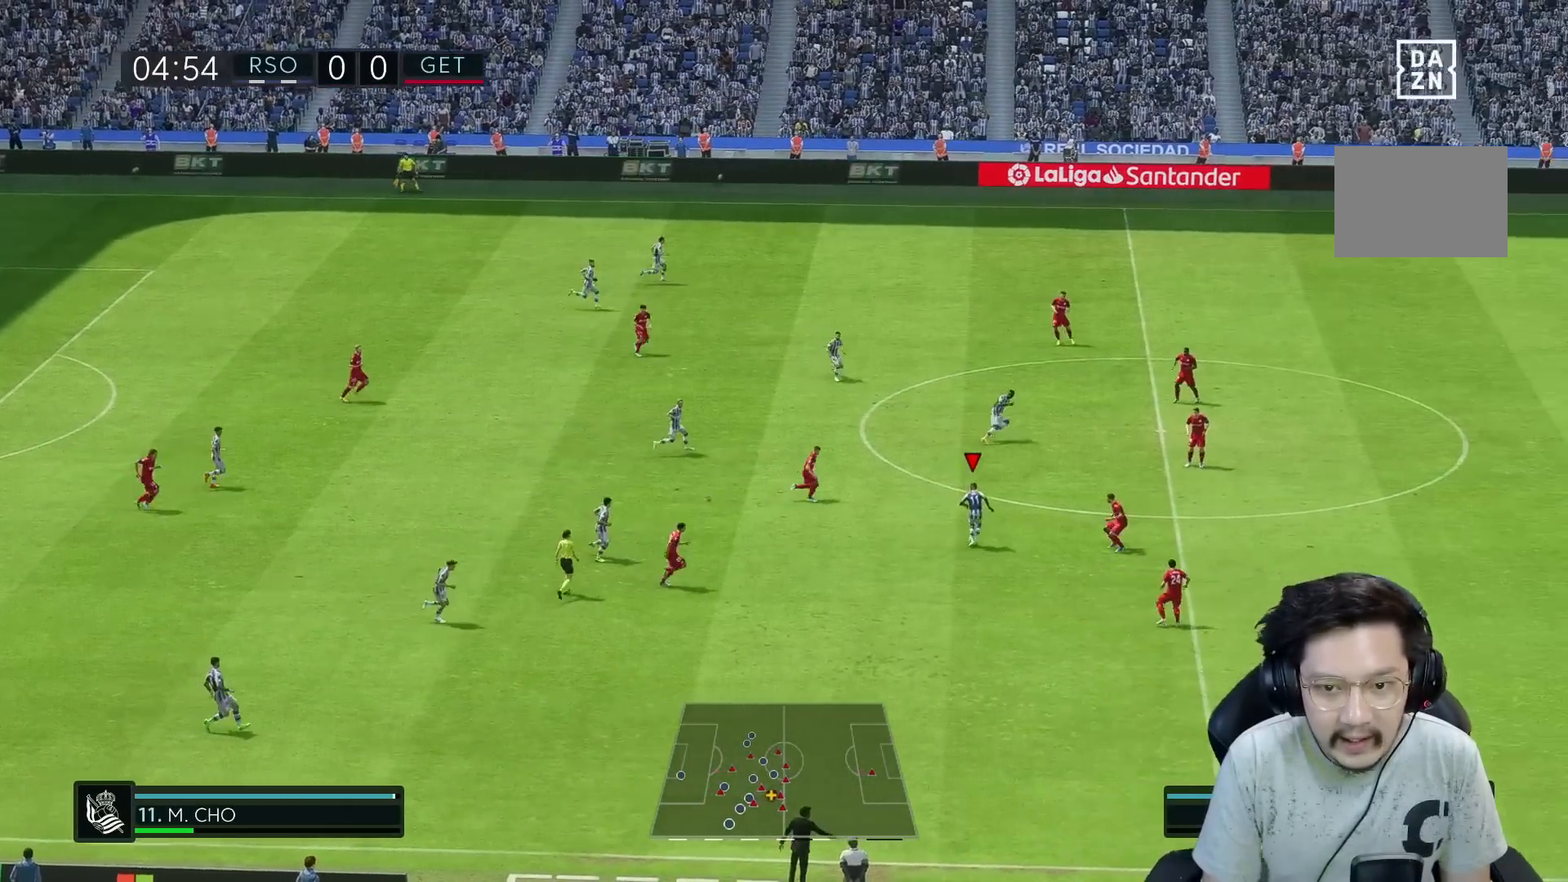
{"buttons": [], "left_stick": "up-right", "right_stick": "center", "events": [[450, "R1", "up"]]}
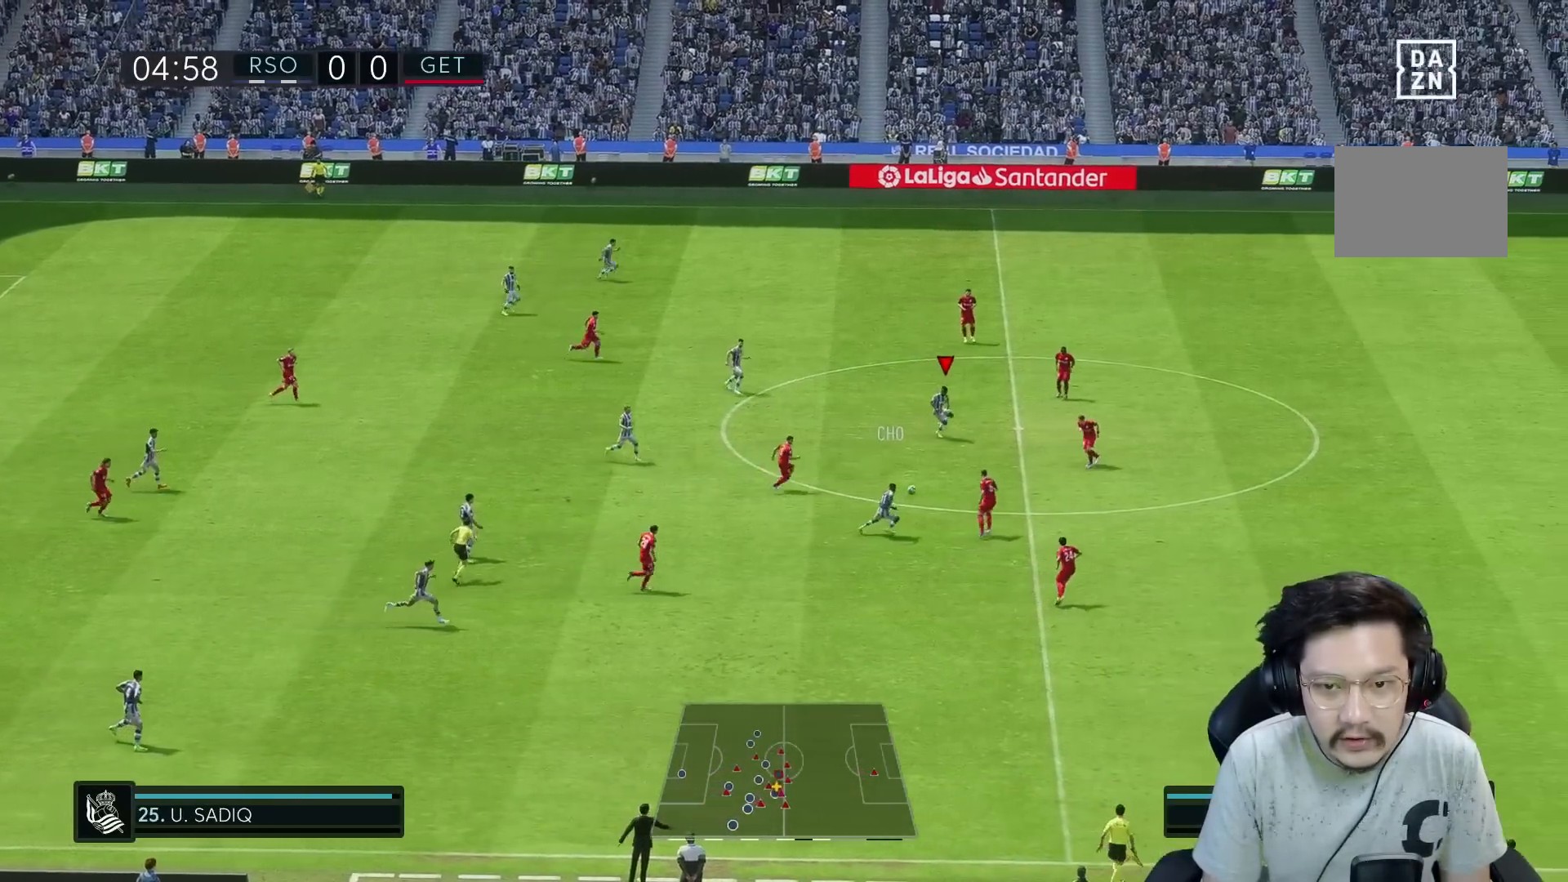
{"buttons": [], "left_stick": "up-right", "right_stick": "center", "events": []}
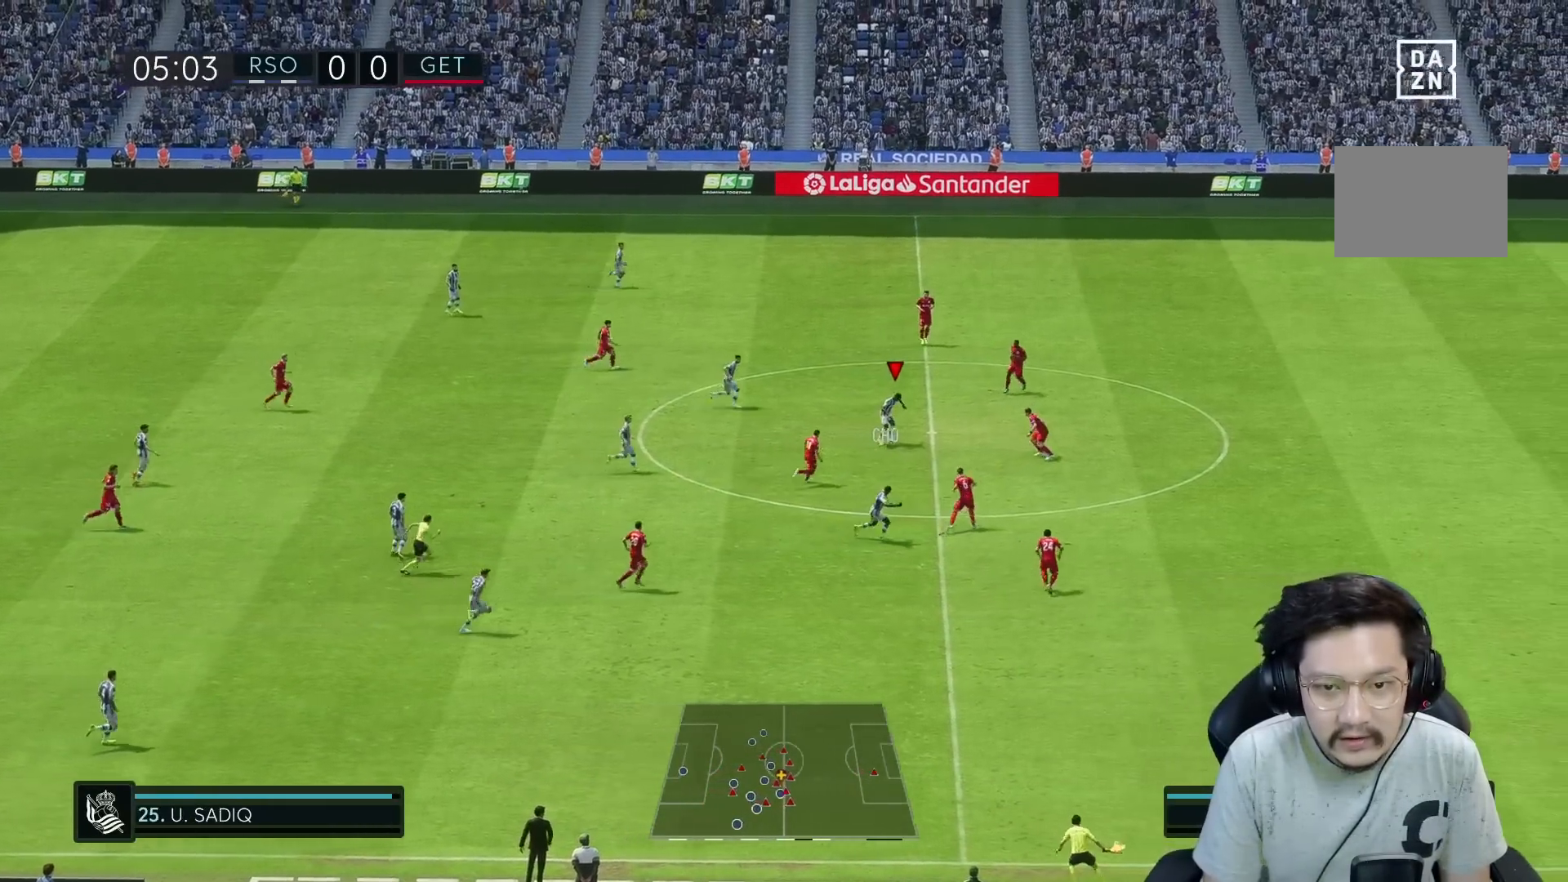
{"buttons": [], "left_stick": "up-right", "right_stick": "center", "events": []}
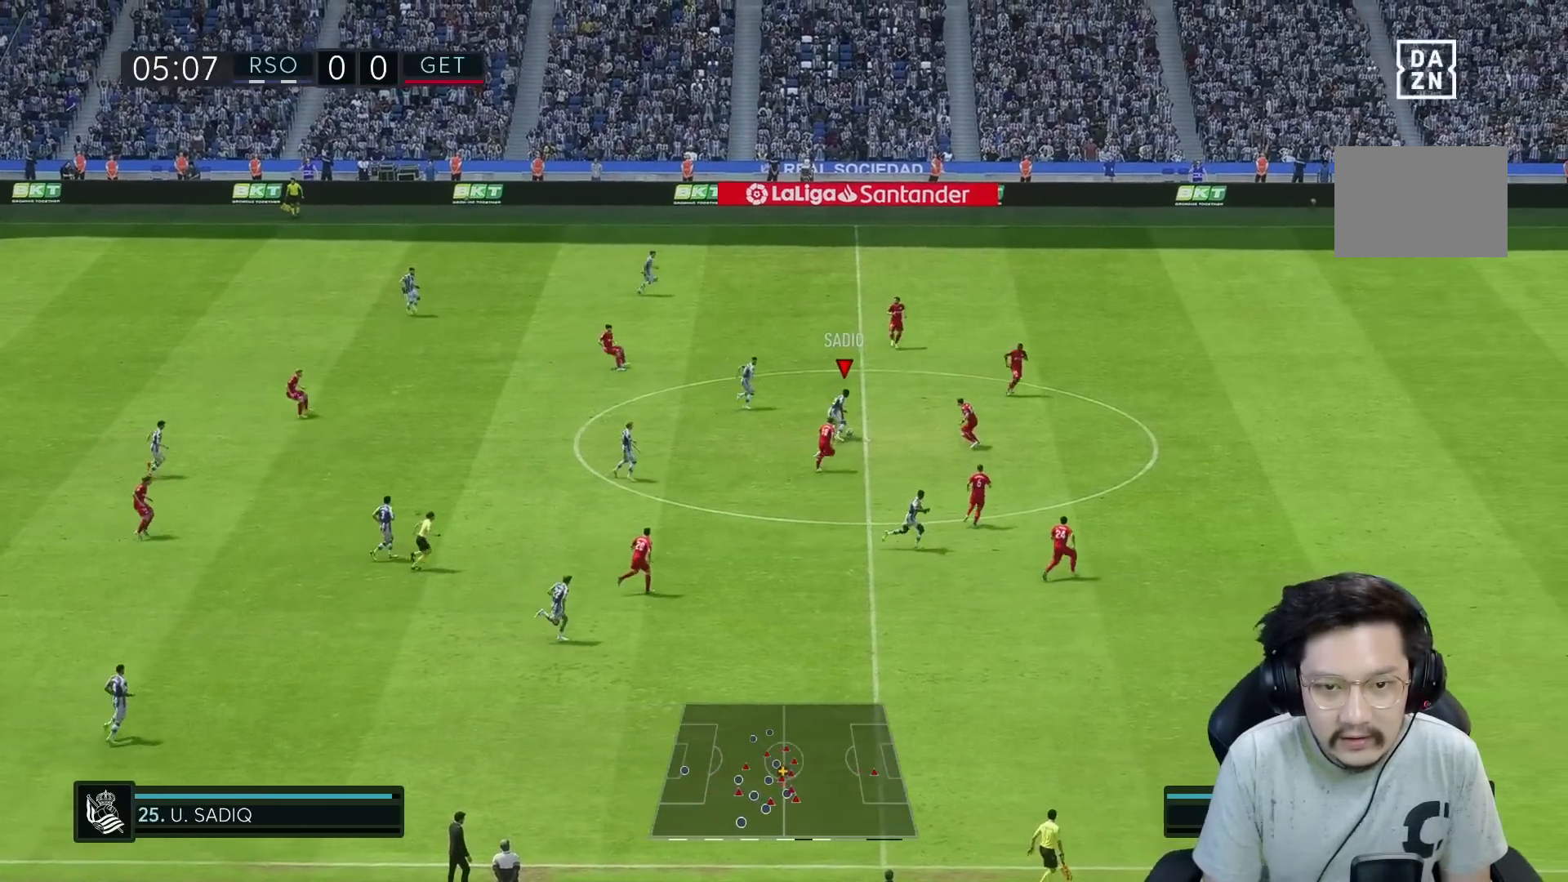
{"buttons": [], "left_stick": "up-right", "right_stick": "center", "events": [[183, "A", "down"], [333, "A", "up"]]}
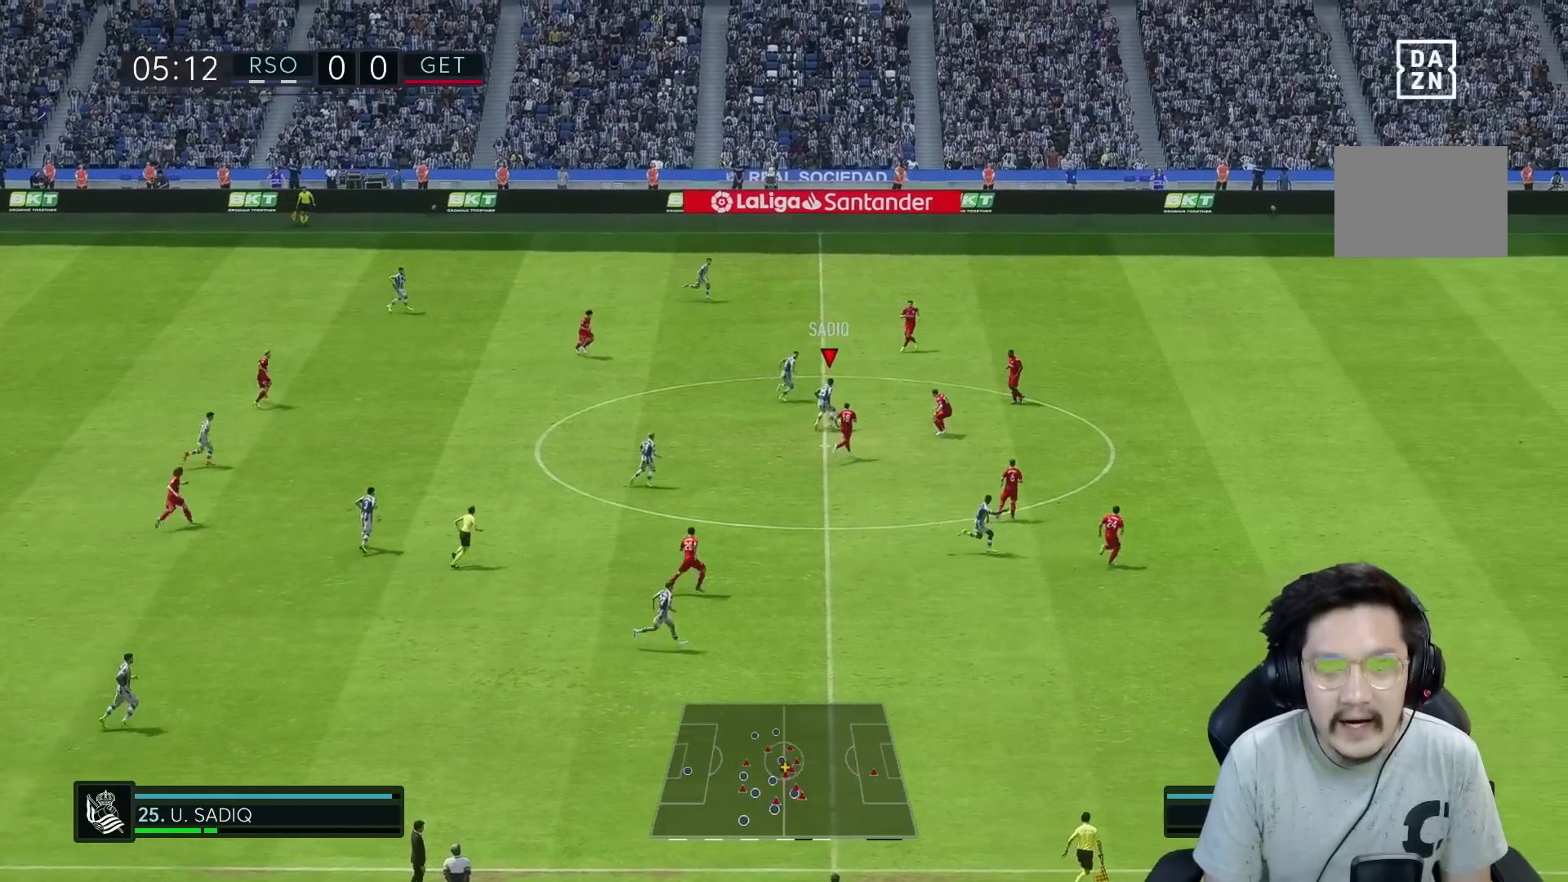
{"buttons": [], "left_stick": "center", "right_stick": "center", "events": [[200, "left_stick", "center"]]}